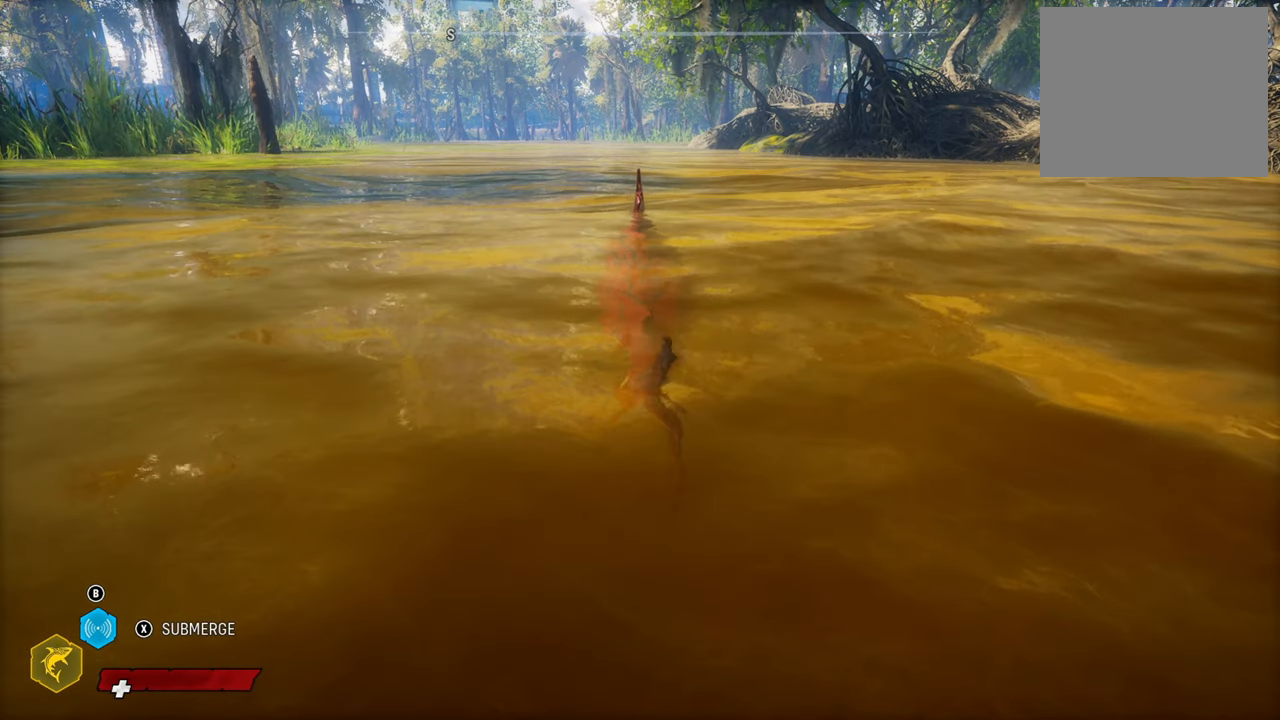
Gameplay with a controller (Xbox layout); each line is a JSON object with the inputs held at the frame after it. "events" lists button and stick changes between this image and that frame as [ms after this image, input, new state], when the widget could be followed in between.
{"buttons": [], "left_stick": "up", "right_stick": "center", "events": [[460, "left_stick", "up"]]}
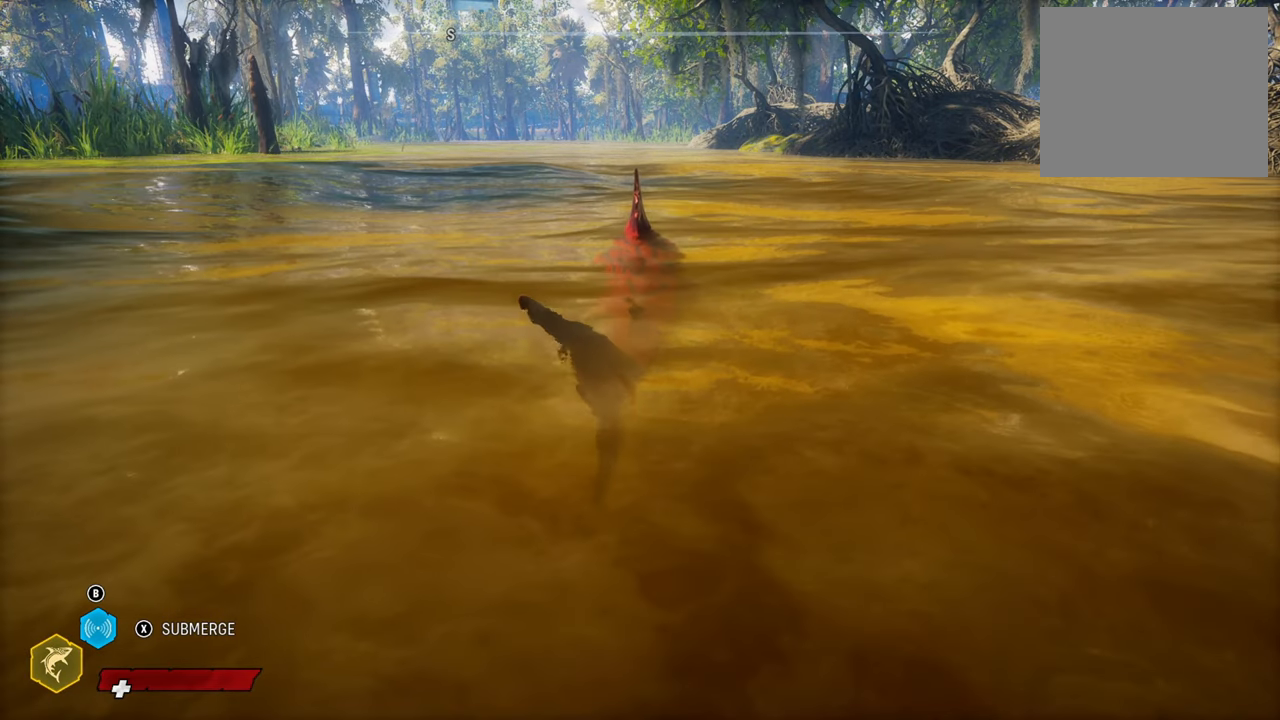
{"buttons": [], "left_stick": "right", "right_stick": "center", "events": [[340, "left_stick", "up-right"], [440, "left_stick", "right"]]}
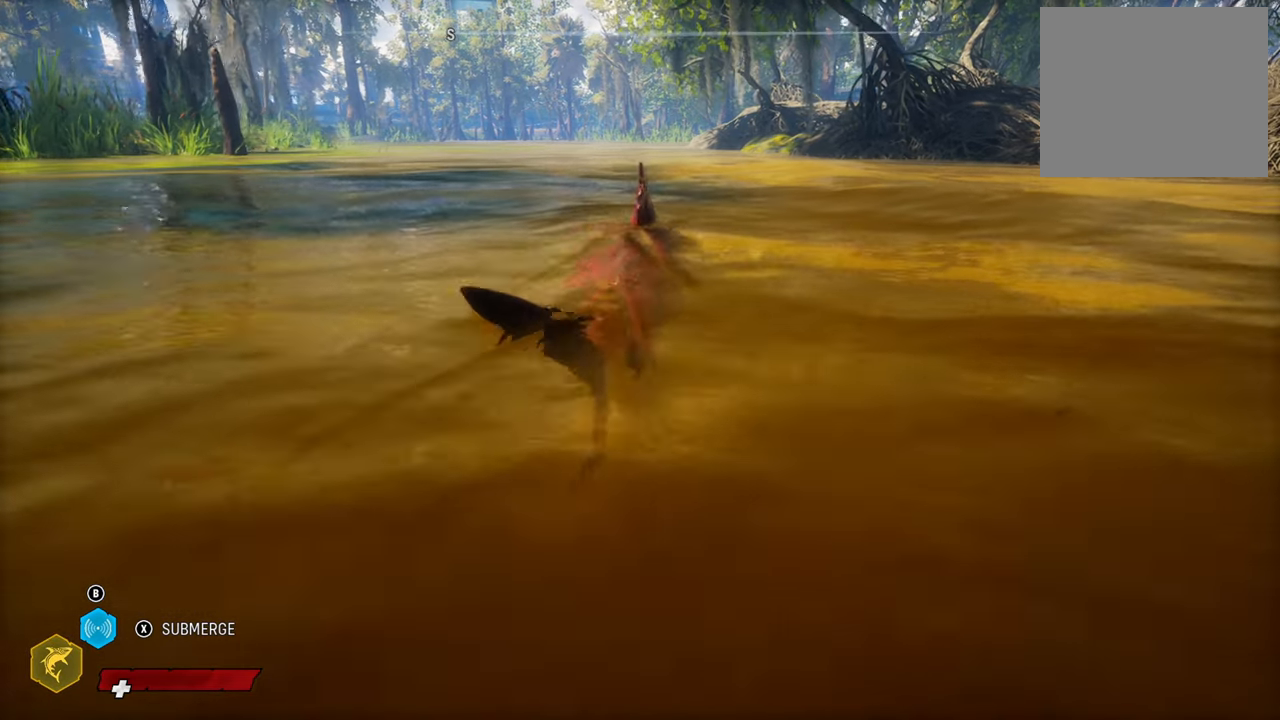
{"buttons": [], "left_stick": "left", "right_stick": "center", "events": [[100, "left_stick", "down-right"], [260, "left_stick", "down-left"], [360, "left_stick", "left"]]}
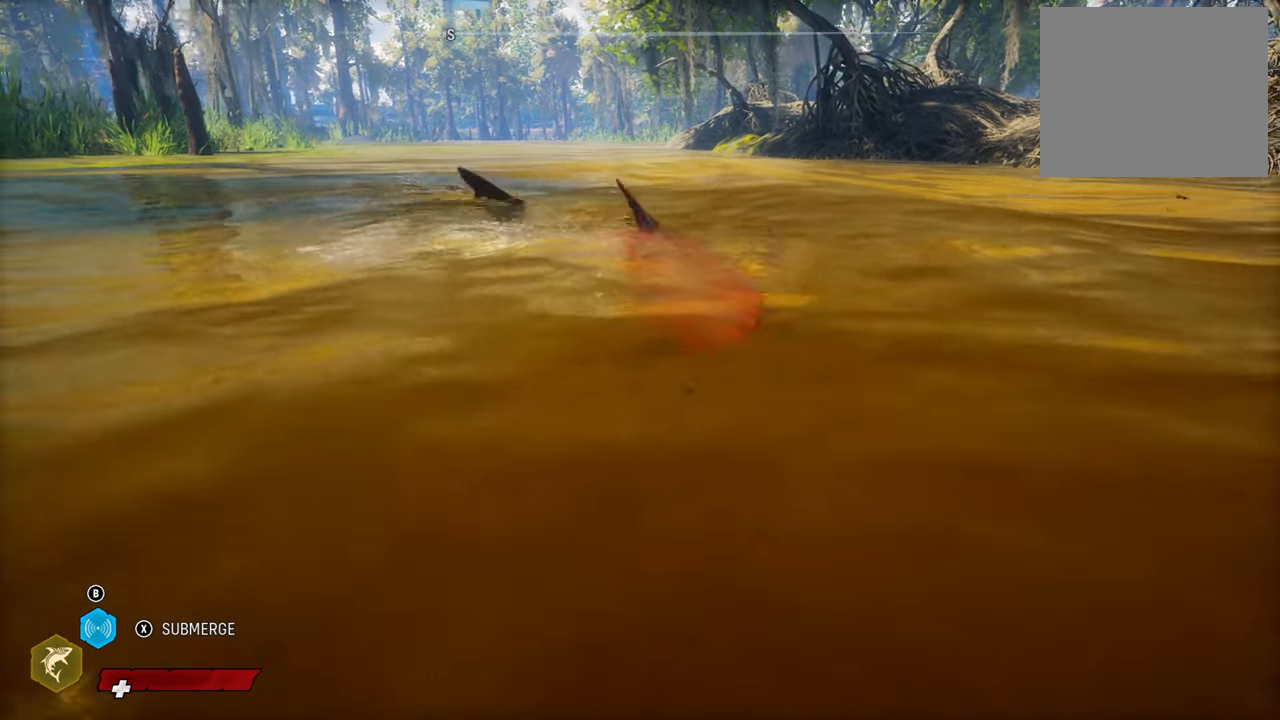
{"buttons": ["START"], "left_stick": "center", "right_stick": "center", "events": [[60, "left_stick", "up"], [120, "left_stick", "up-right"], [360, "left_stick", "center"], [420, "START", "down"]]}
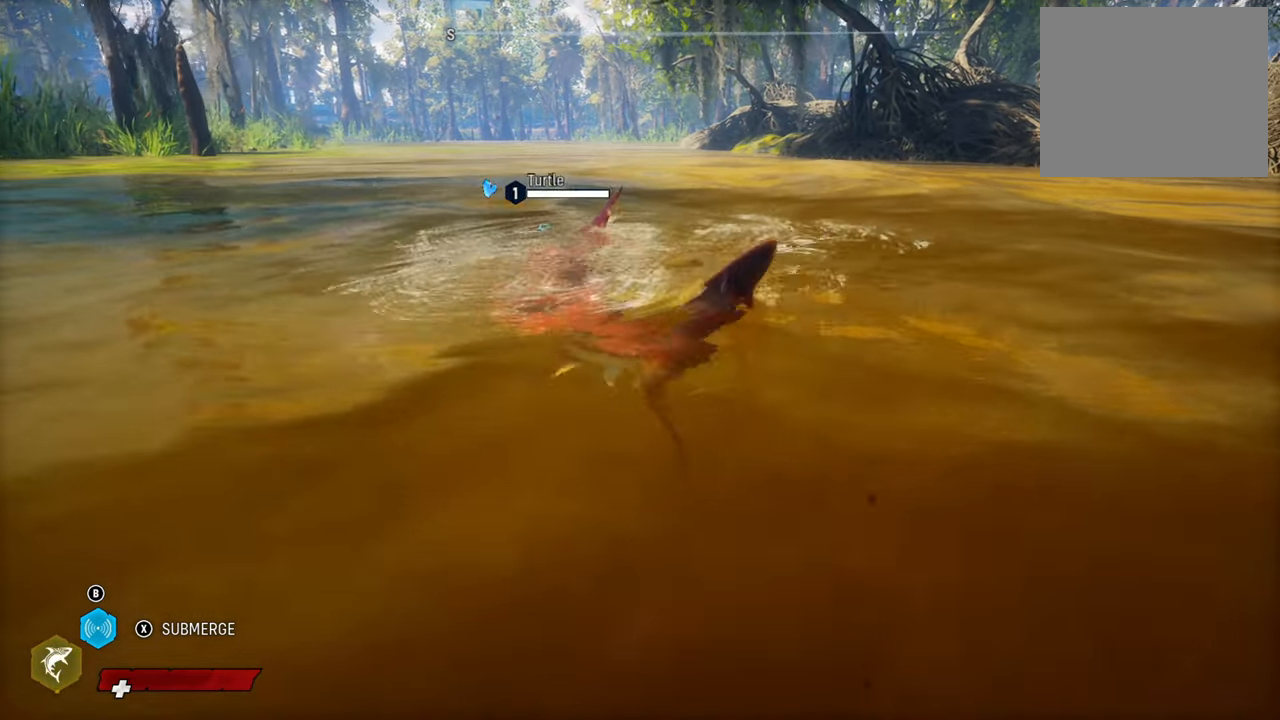
{"buttons": [], "left_stick": "center", "right_stick": "center", "events": [[80, "START", "up"]]}
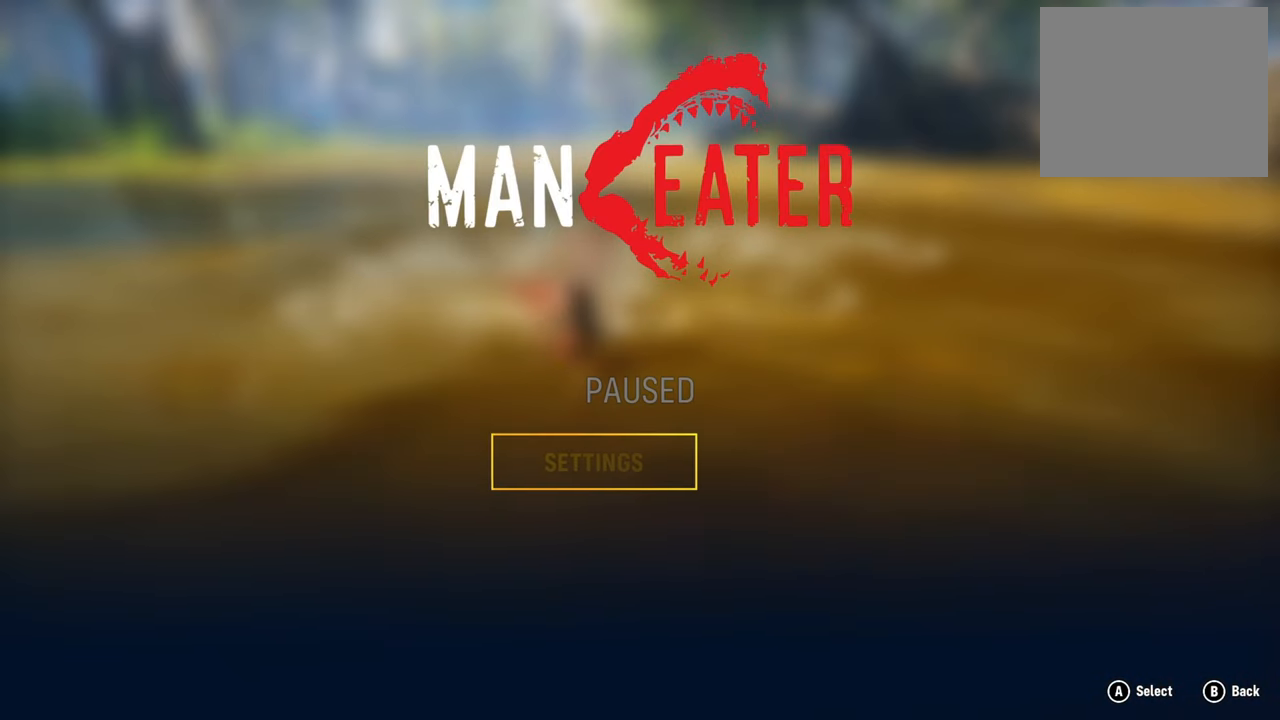
{"buttons": [], "left_stick": "center", "right_stick": "center", "events": []}
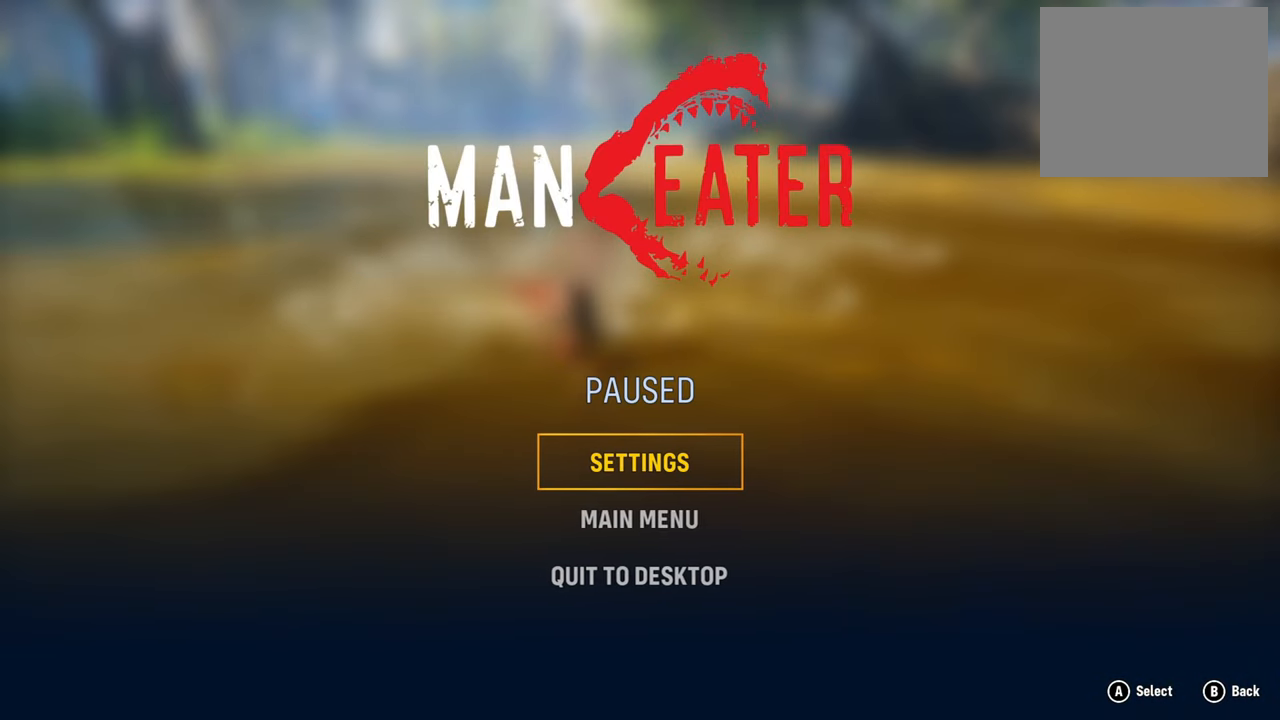
{"buttons": [], "left_stick": "center", "right_stick": "center", "events": [[20, "START", "down"], [200, "START", "up"]]}
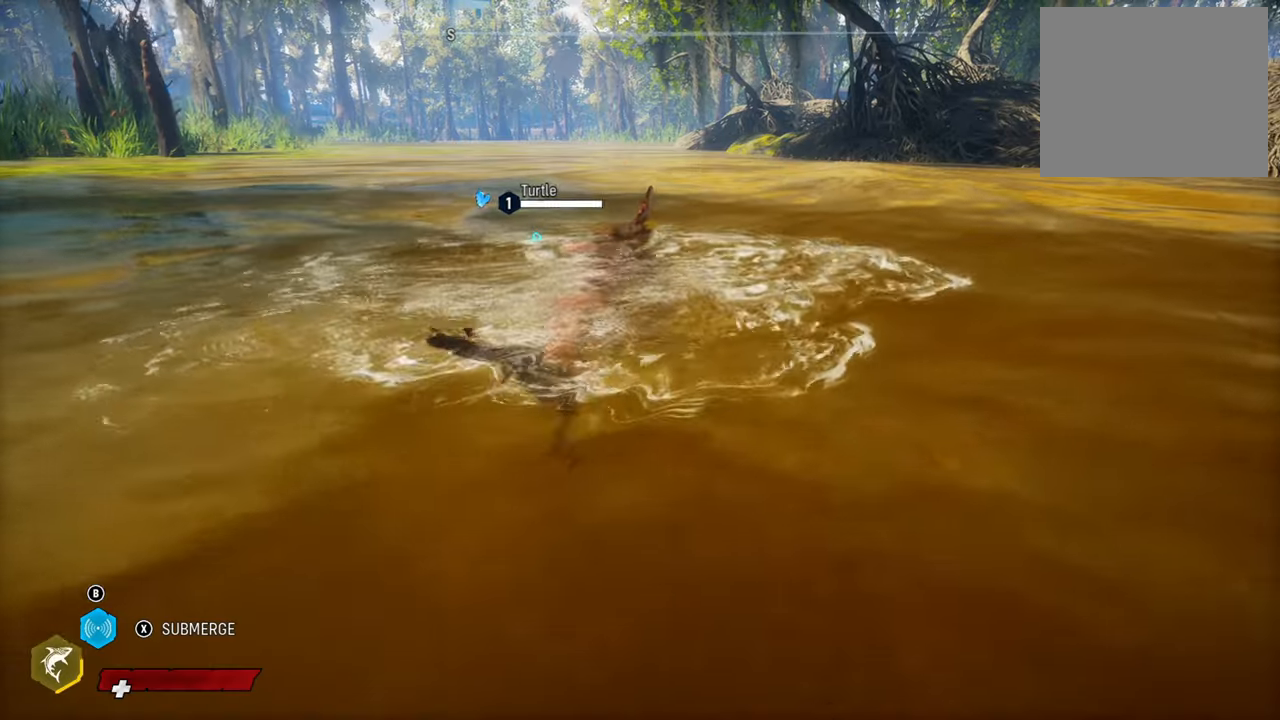
{"buttons": [], "left_stick": "center", "right_stick": "center", "events": [[160, "SELECT", "down"], [300, "SELECT", "up"]]}
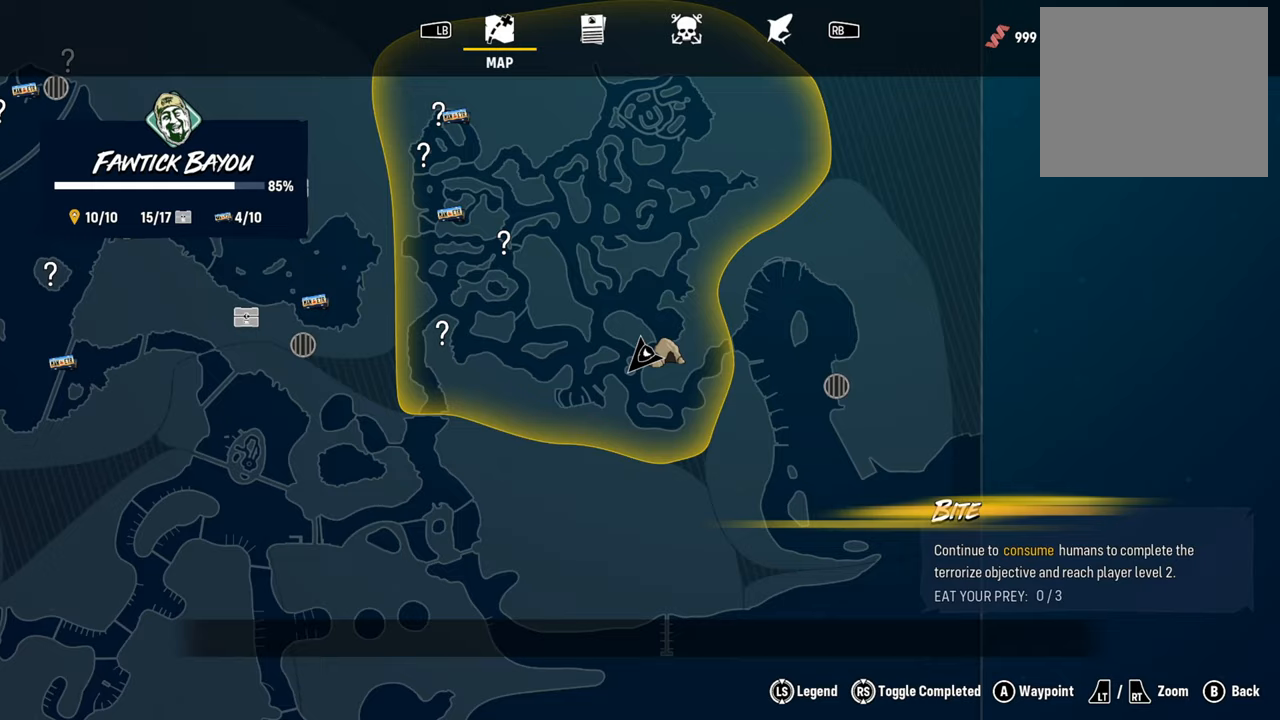
{"buttons": [], "left_stick": "center", "right_stick": "center", "events": []}
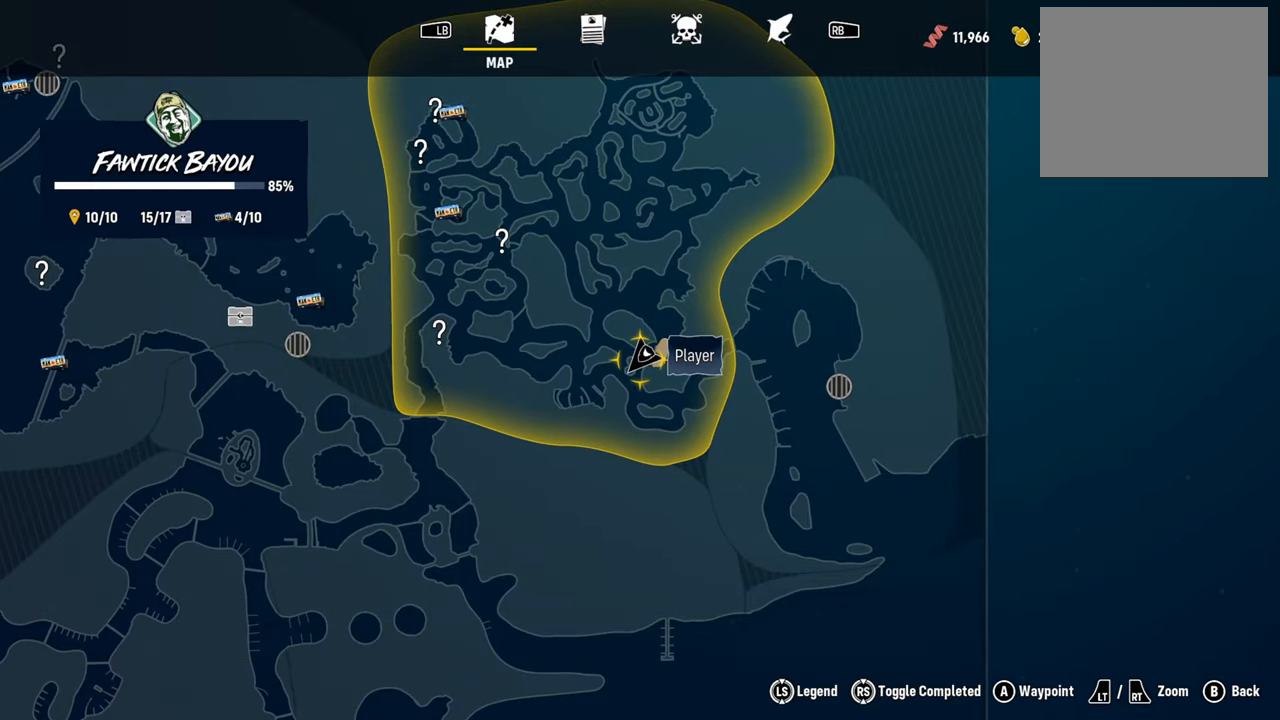
{"buttons": [], "left_stick": "left", "right_stick": "center", "events": [[80, "left_stick", "up"], [500, "left_stick", "left"]]}
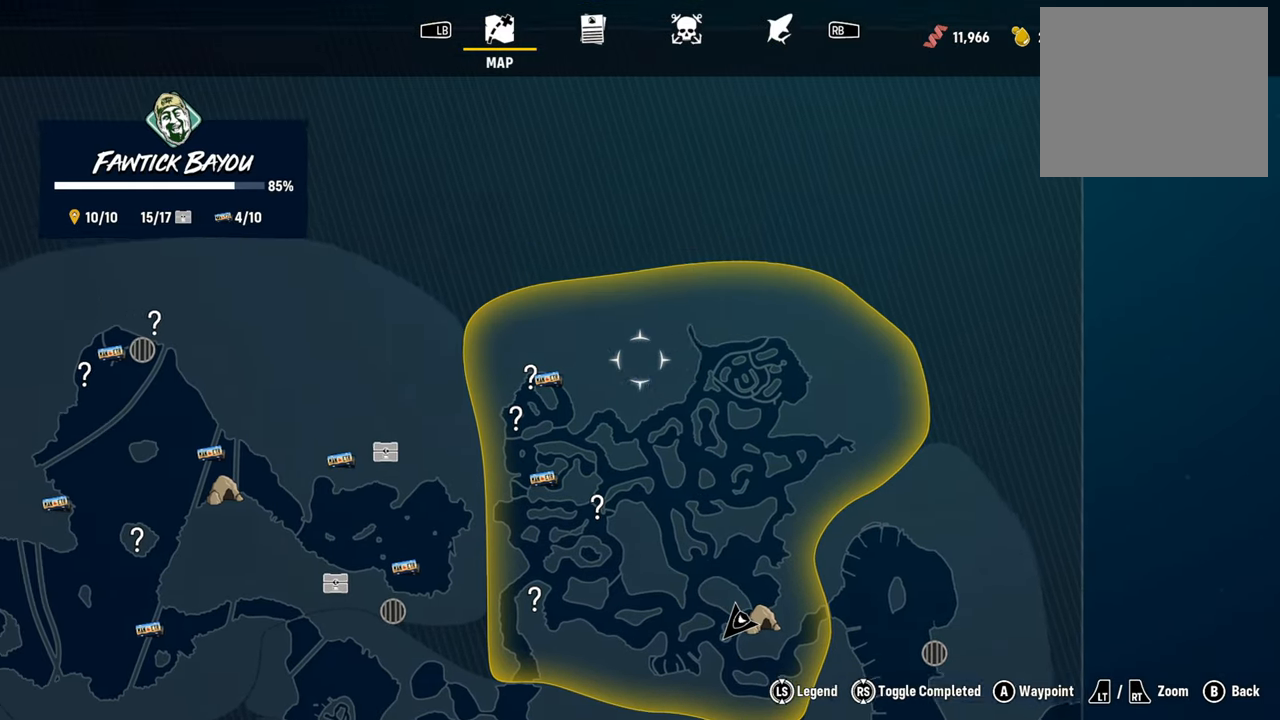
{"buttons": [], "left_stick": "center", "right_stick": "center", "events": [[20, "left_stick", "down-left"], [320, "left_stick", "center"], [420, "left_stick", "up-right"], [500, "left_stick", "center"]]}
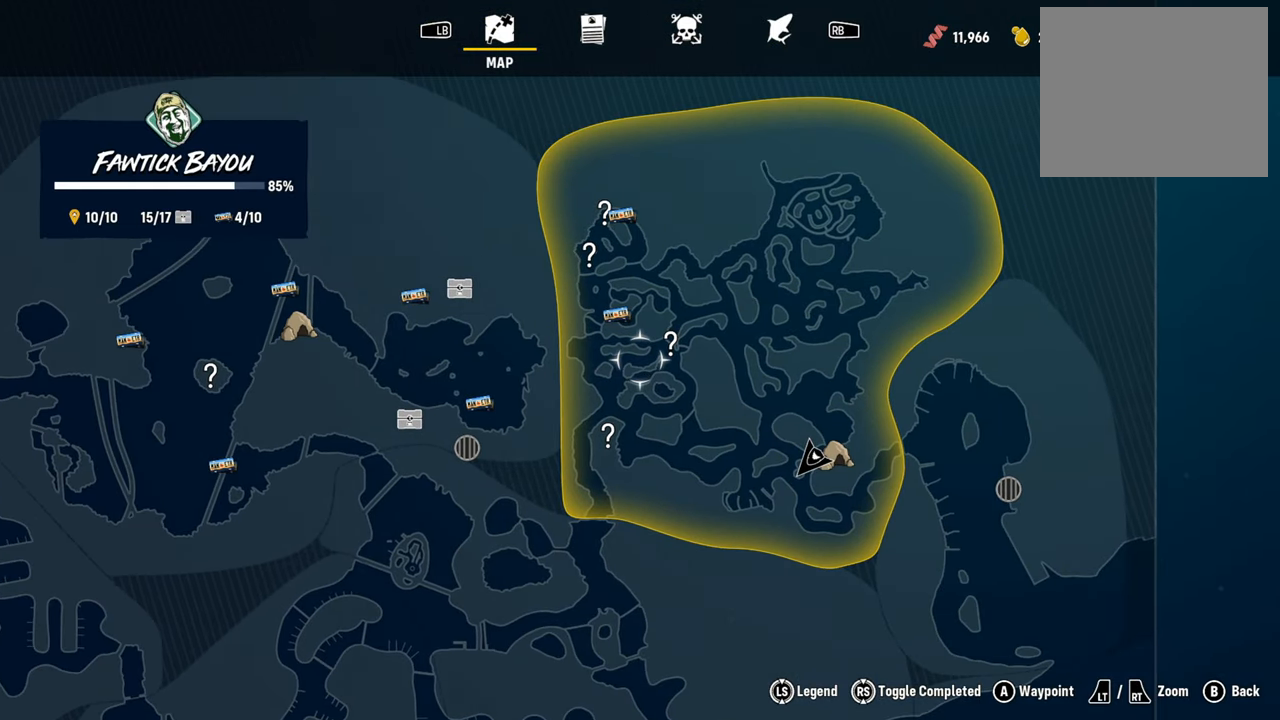
{"buttons": [], "left_stick": "center", "right_stick": "center", "events": [[160, "left_stick", "down-left"], [340, "left_stick", "center"]]}
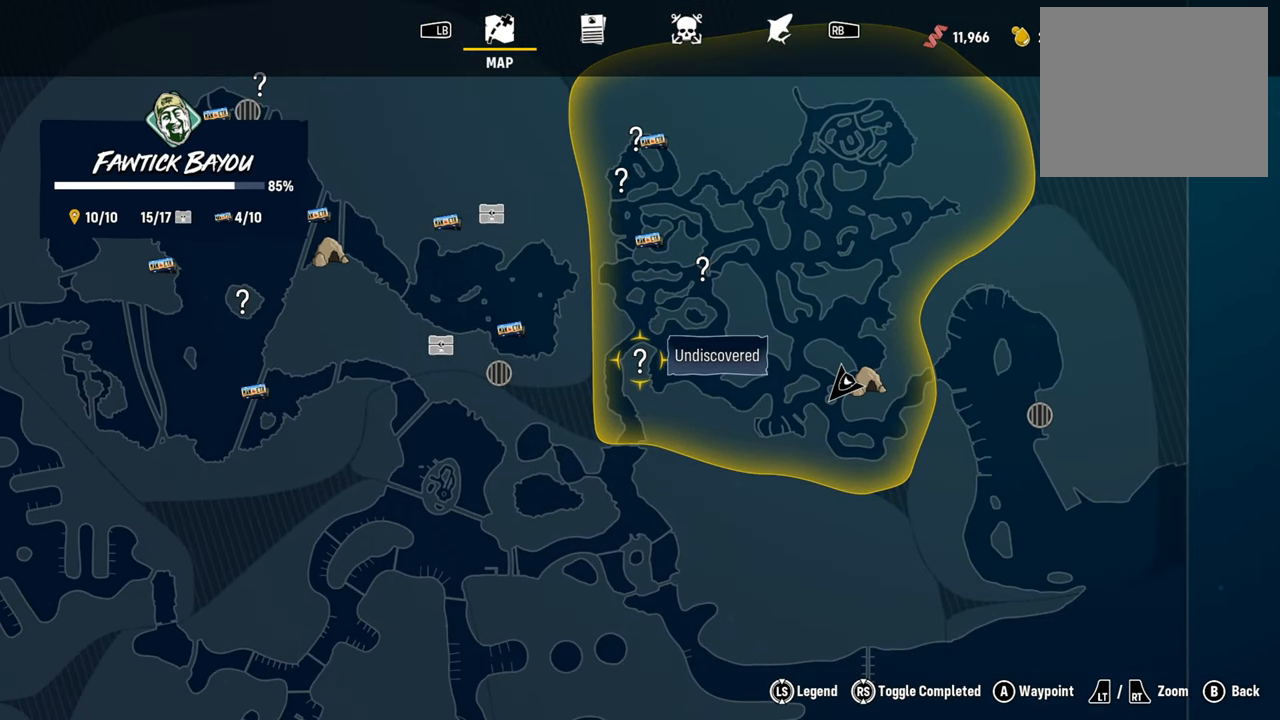
{"buttons": [], "left_stick": "center", "right_stick": "center", "events": []}
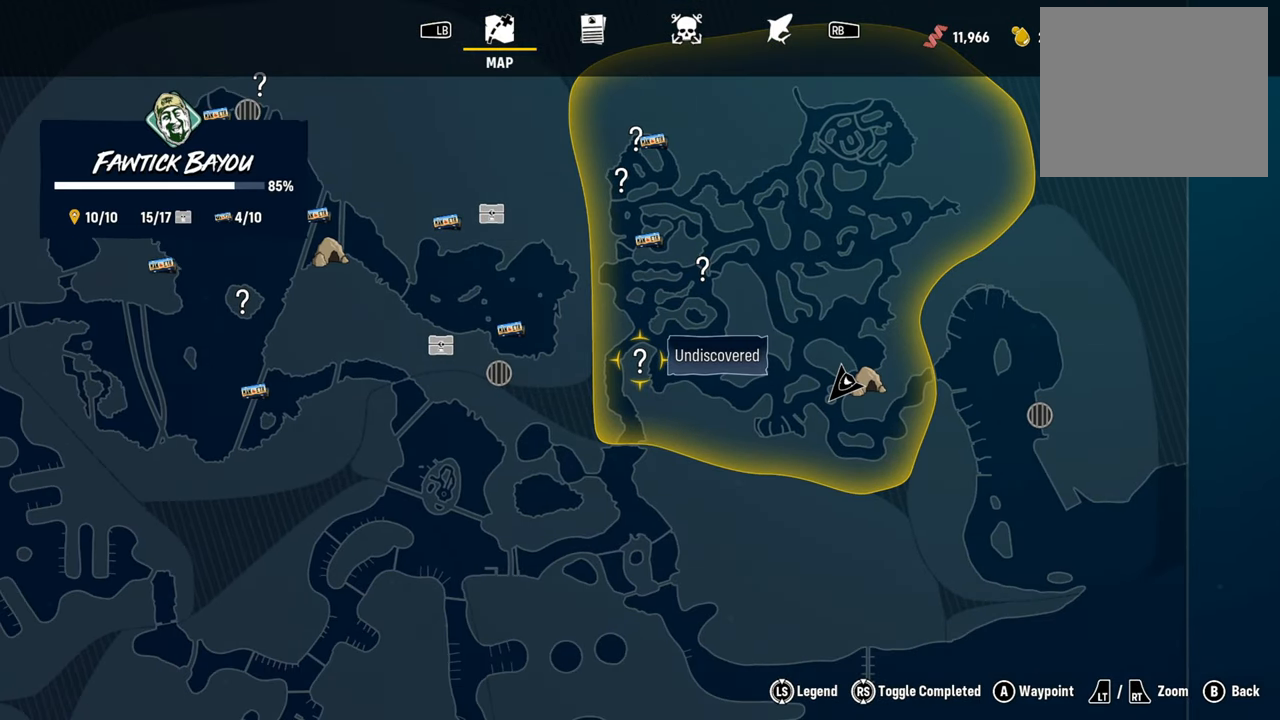
{"buttons": [], "left_stick": "center", "right_stick": "center", "events": []}
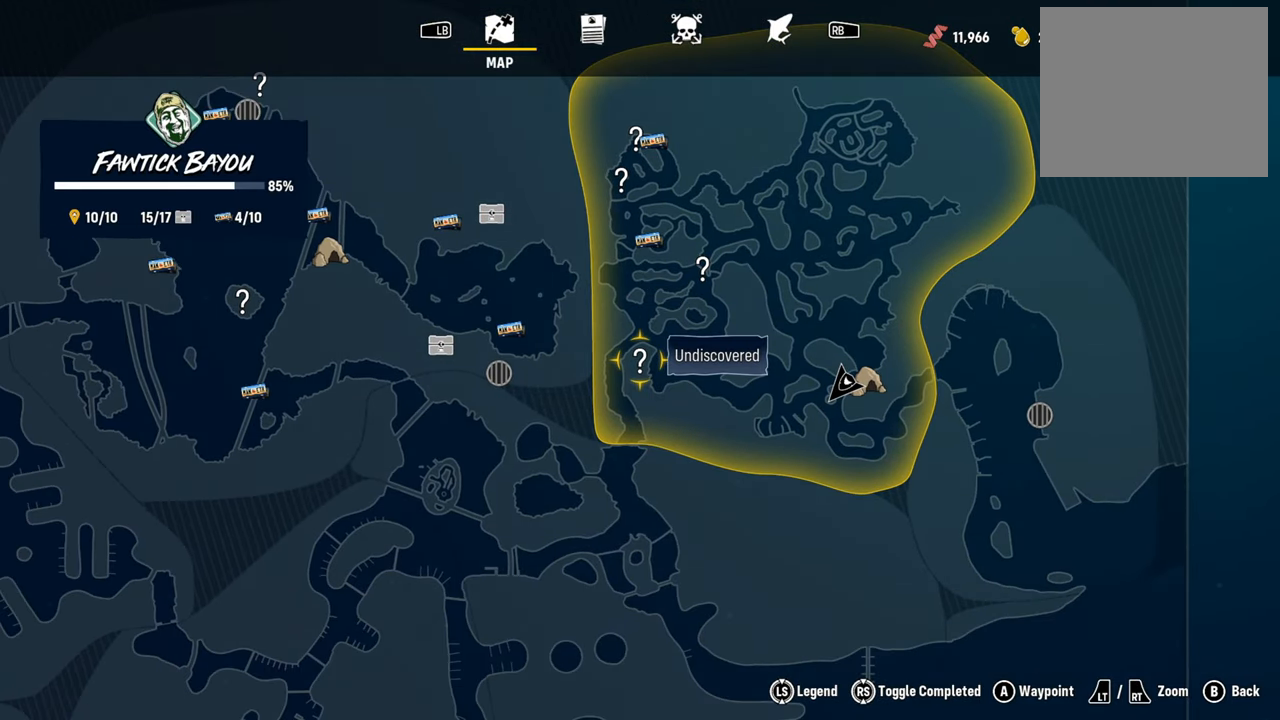
{"buttons": [], "left_stick": "up-left", "right_stick": "center", "events": [[300, "left_stick", "left"], [400, "left_stick", "up-left"]]}
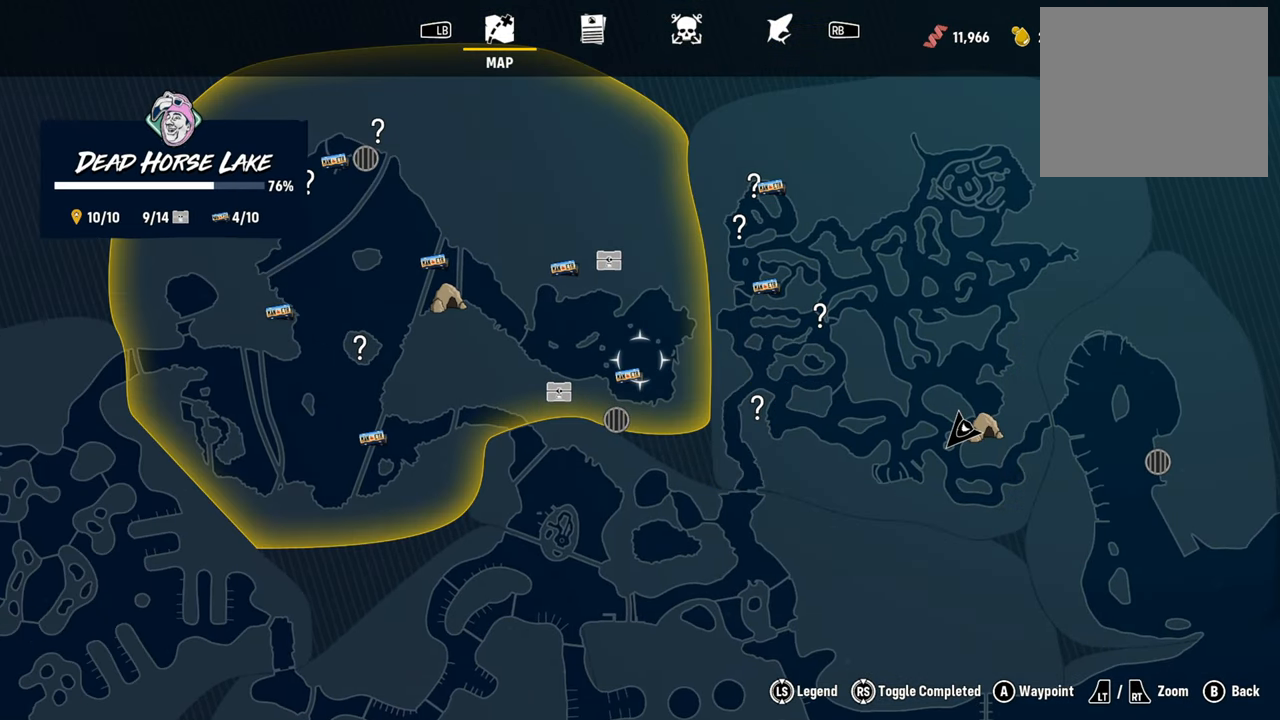
{"buttons": [], "left_stick": "center", "right_stick": "center", "events": [[40, "left_stick", "center"], [260, "left_stick", "down"], [440, "left_stick", "center"]]}
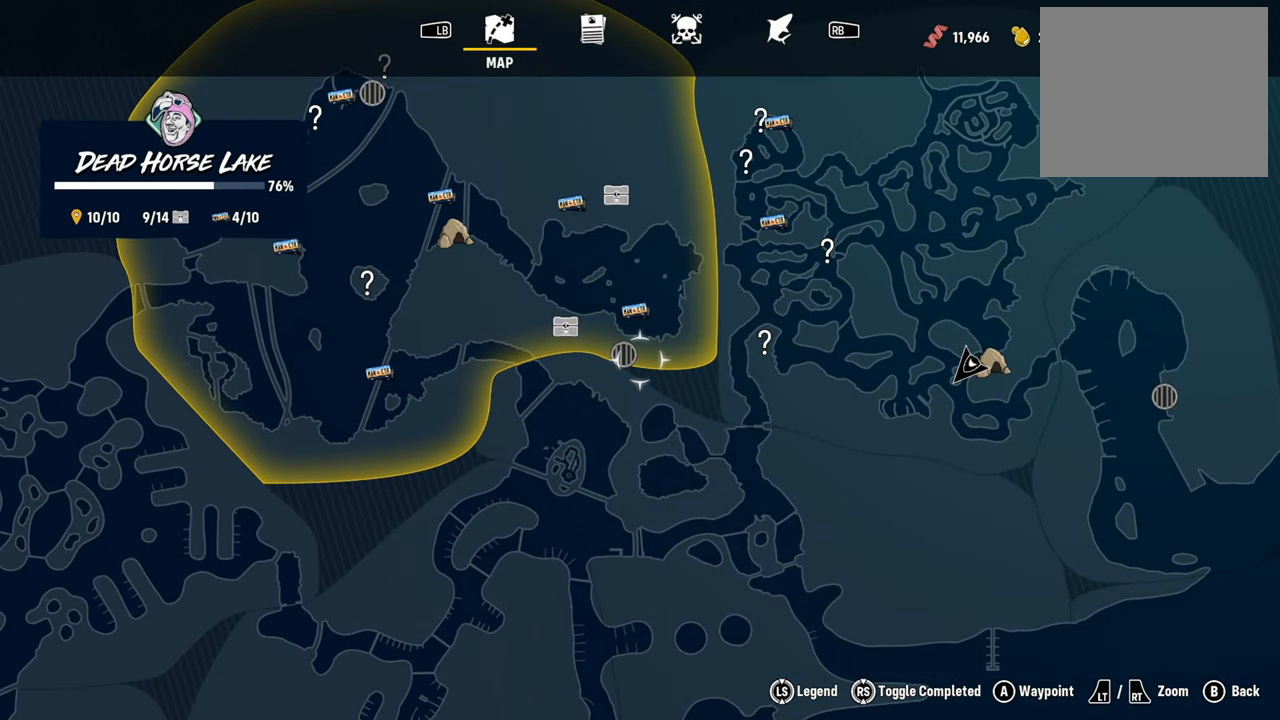
{"buttons": [], "left_stick": "center", "right_stick": "center", "events": [[280, "left_stick", "left"], [360, "left_stick", "center"]]}
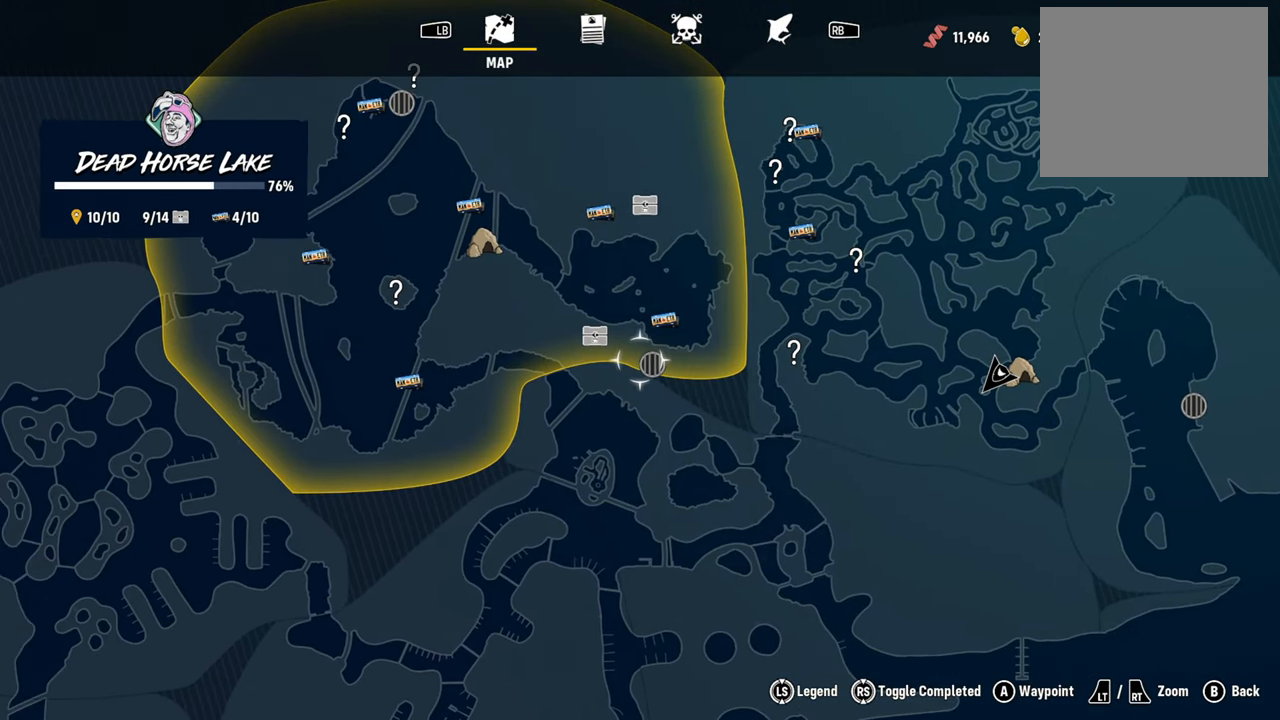
{"buttons": [], "left_stick": "center", "right_stick": "center", "events": []}
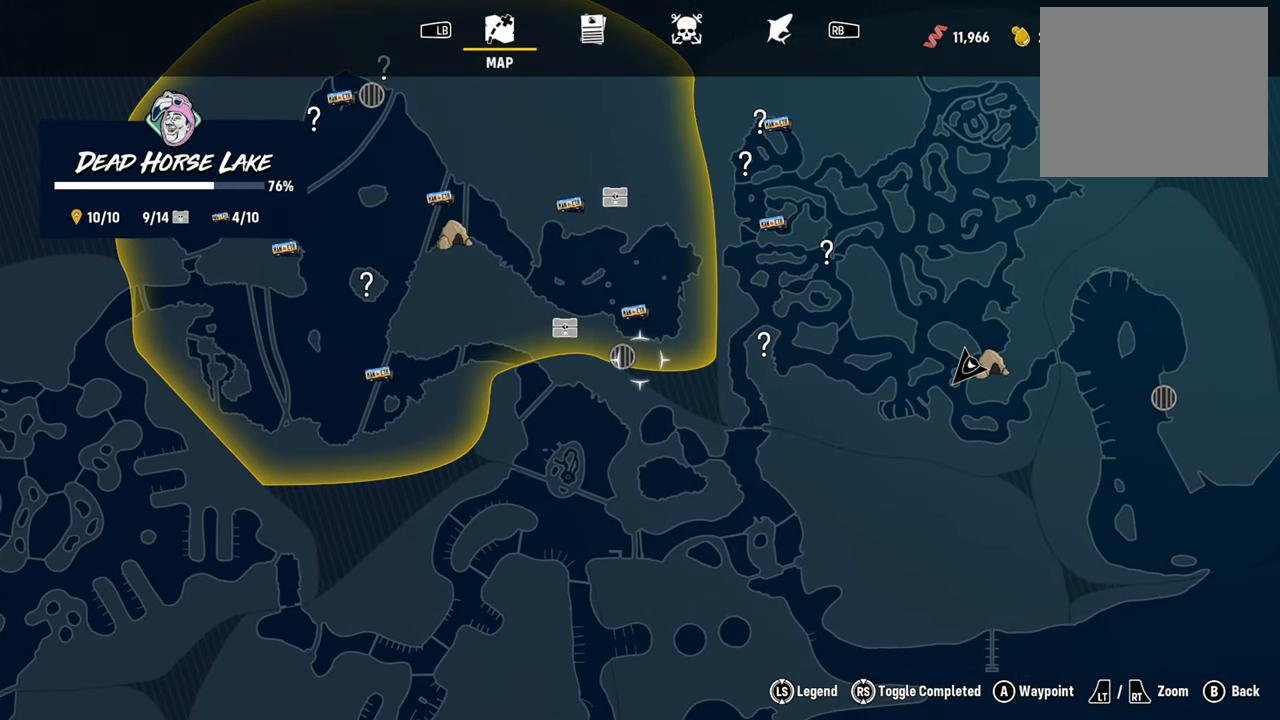
{"buttons": [], "left_stick": "center", "right_stick": "center", "events": [[220, "left_stick", "up-left"], [300, "left_stick", "center"]]}
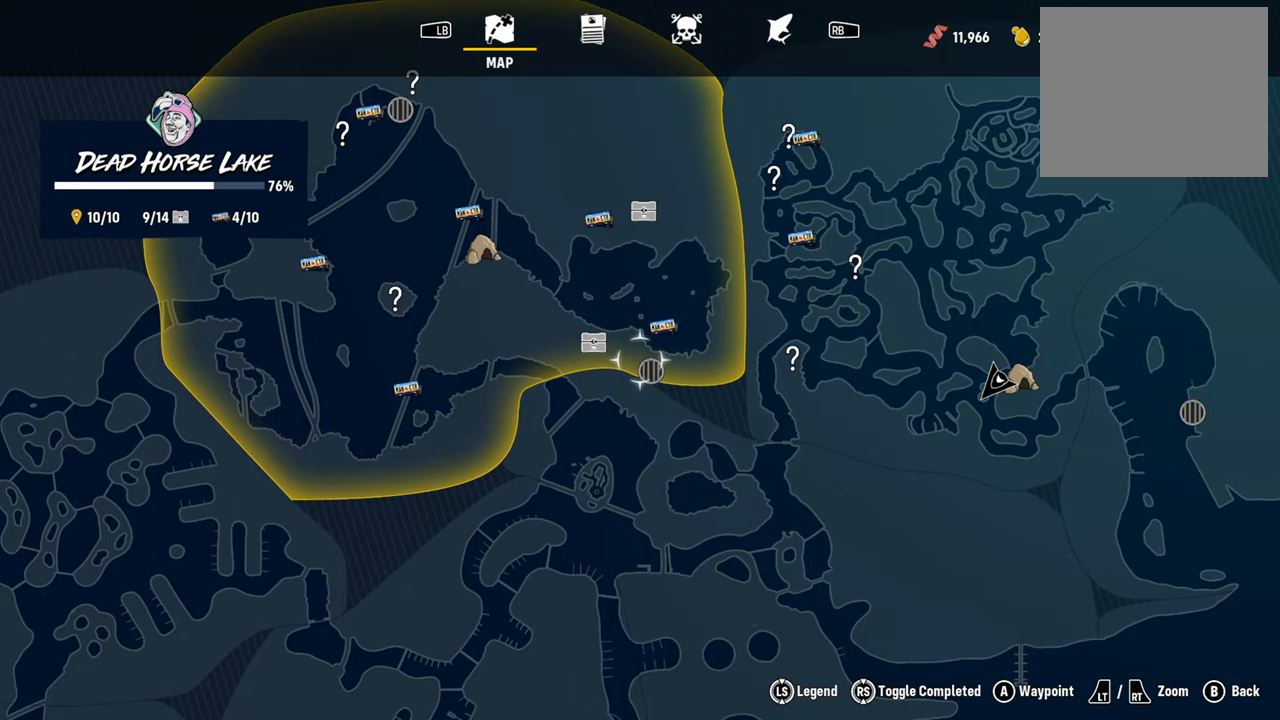
{"buttons": [], "left_stick": "center", "right_stick": "center", "events": [[240, "left_stick", "up"], [440, "left_stick", "center"]]}
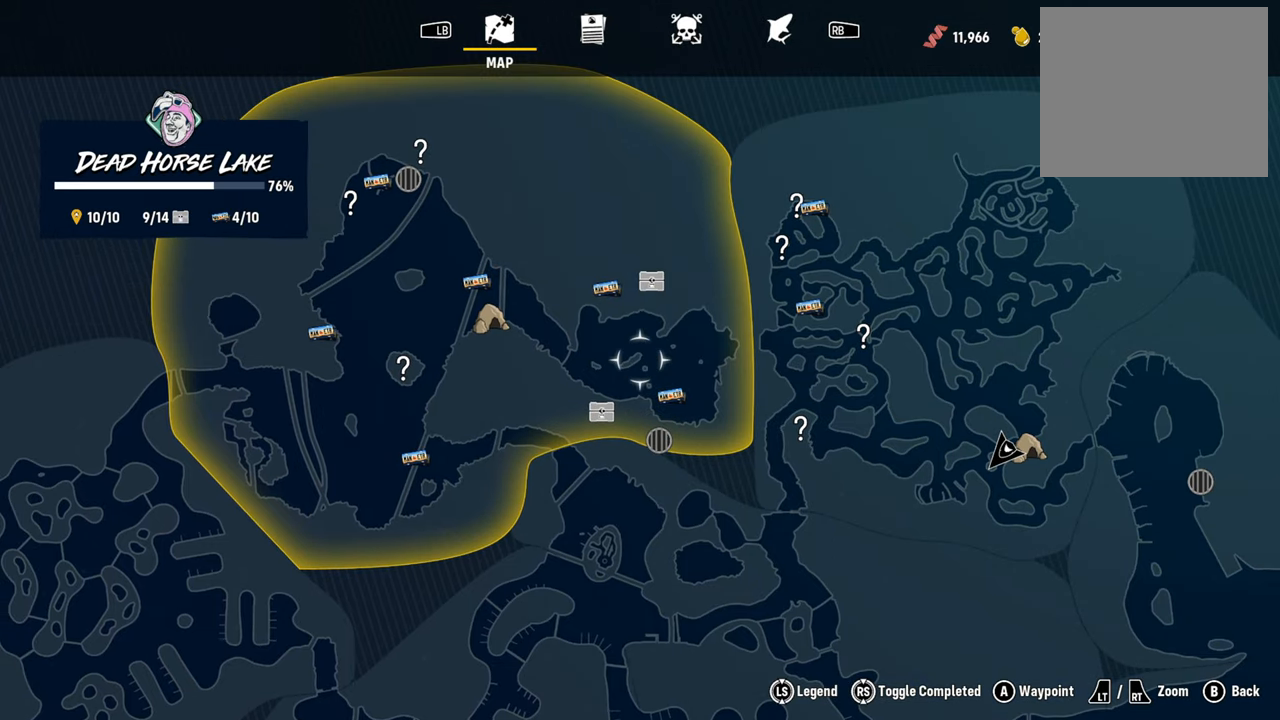
{"buttons": [], "left_stick": "center", "right_stick": "center", "events": [[180, "left_stick", "up"], [280, "left_stick", "center"]]}
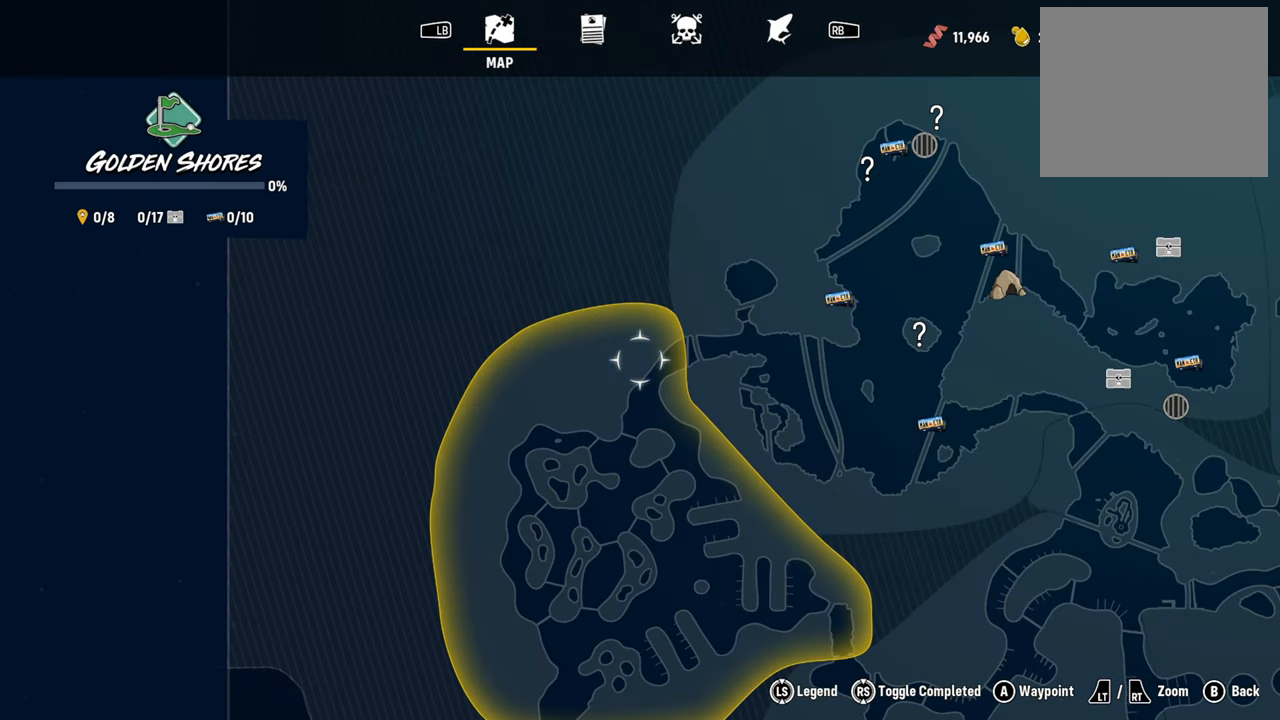
{"buttons": [], "left_stick": "center", "right_stick": "center", "events": [[120, "left_stick", "down"], [420, "left_stick", "center"]]}
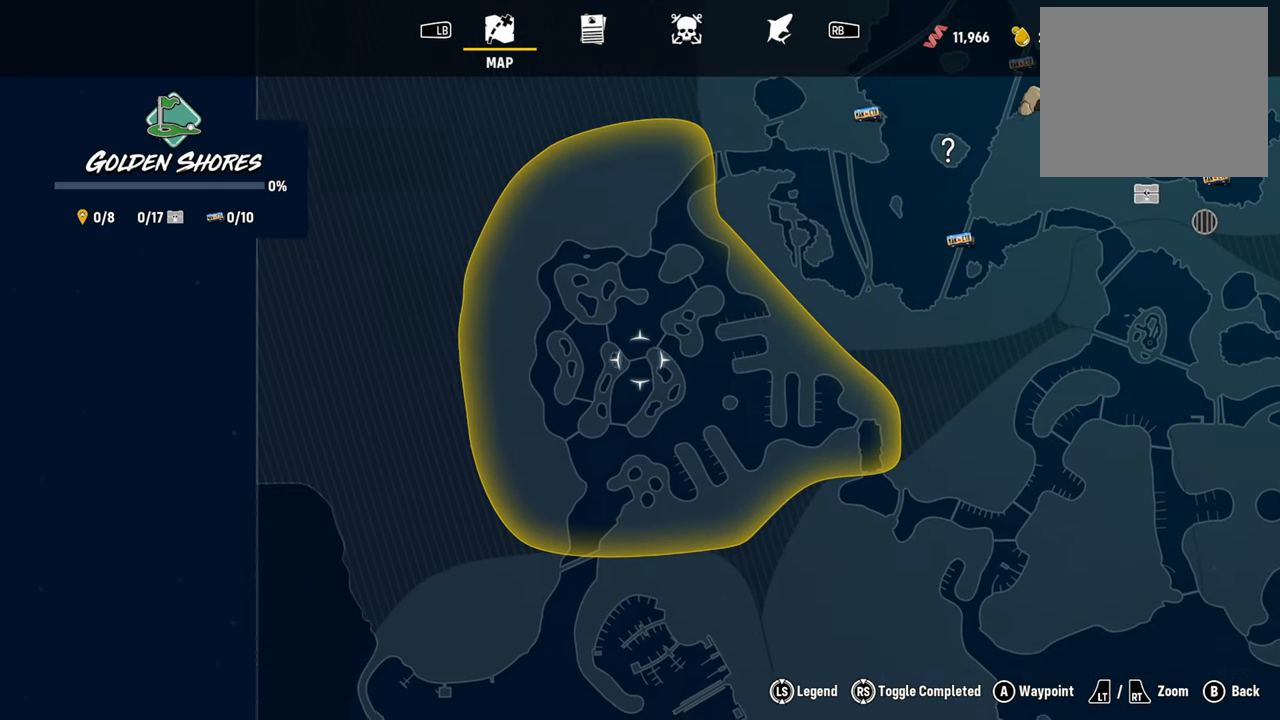
{"buttons": [], "left_stick": "center", "right_stick": "center", "events": [[60, "left_stick", "up"], [260, "left_stick", "center"]]}
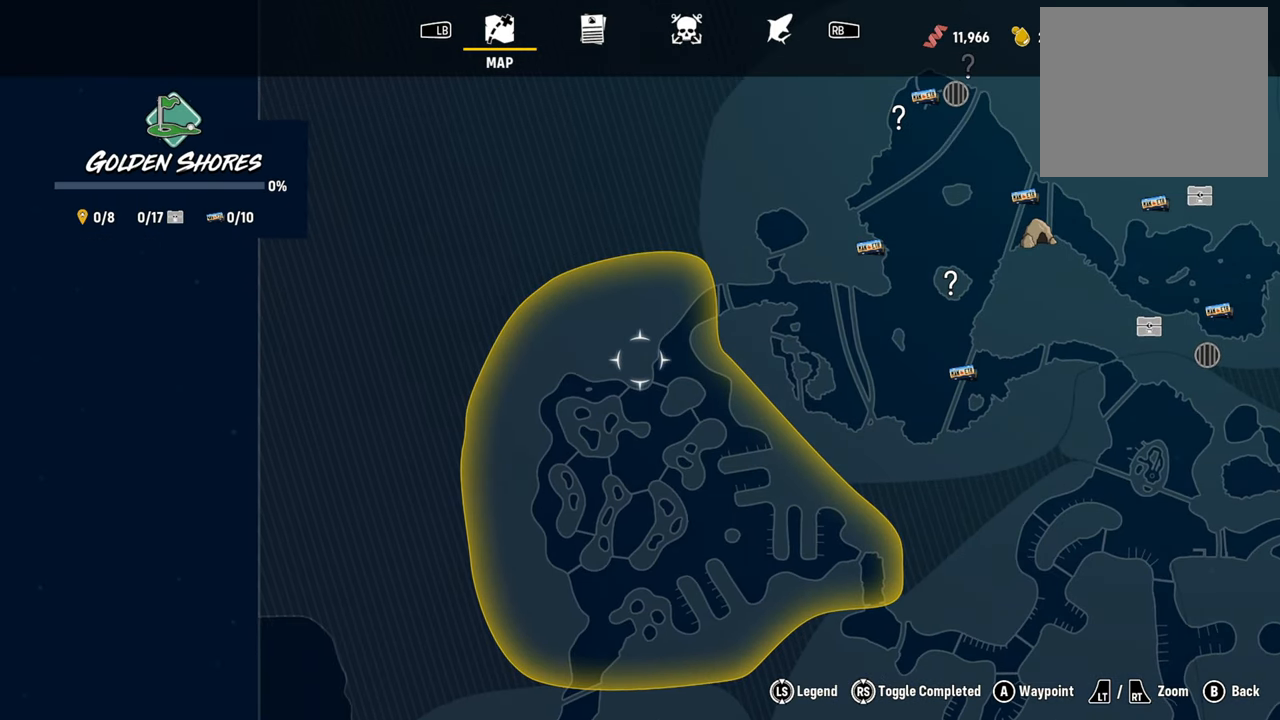
{"buttons": [], "left_stick": "center", "right_stick": "center", "events": [[40, "left_stick", "up-right"], [220, "left_stick", "center"]]}
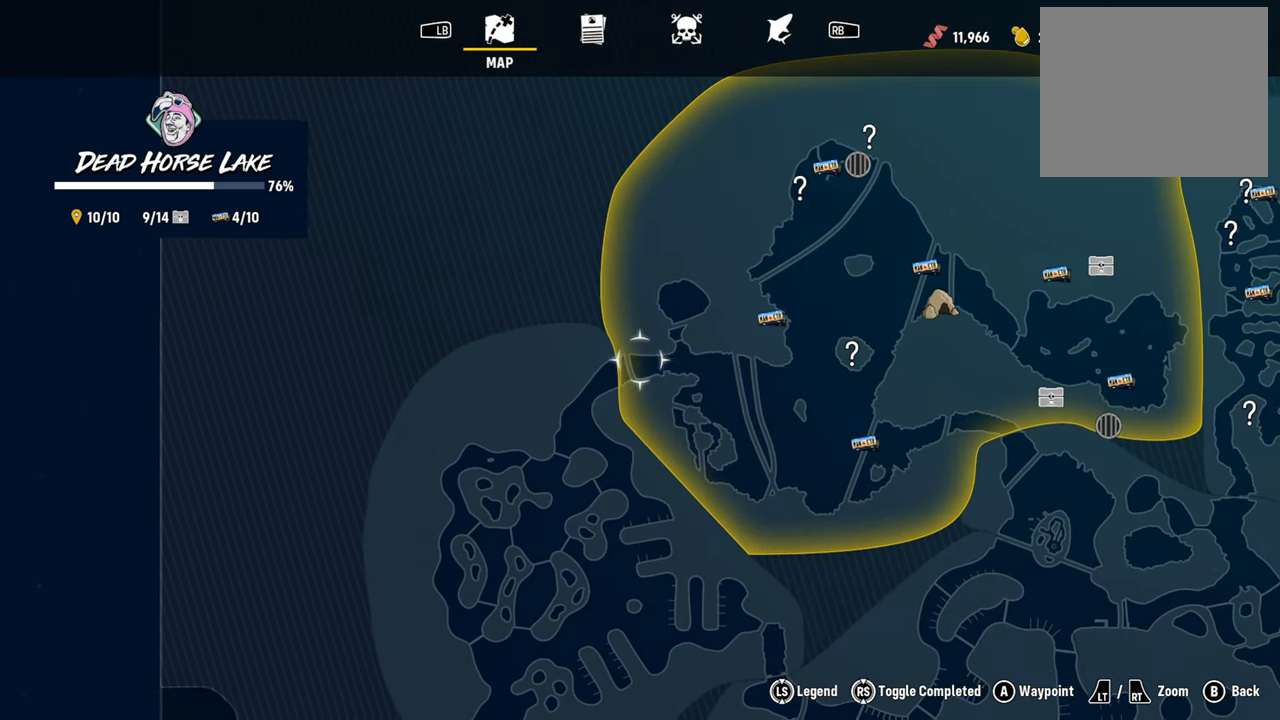
{"buttons": [], "left_stick": "center", "right_stick": "center", "events": [[20, "left_stick", "down-left"], [240, "left_stick", "center"]]}
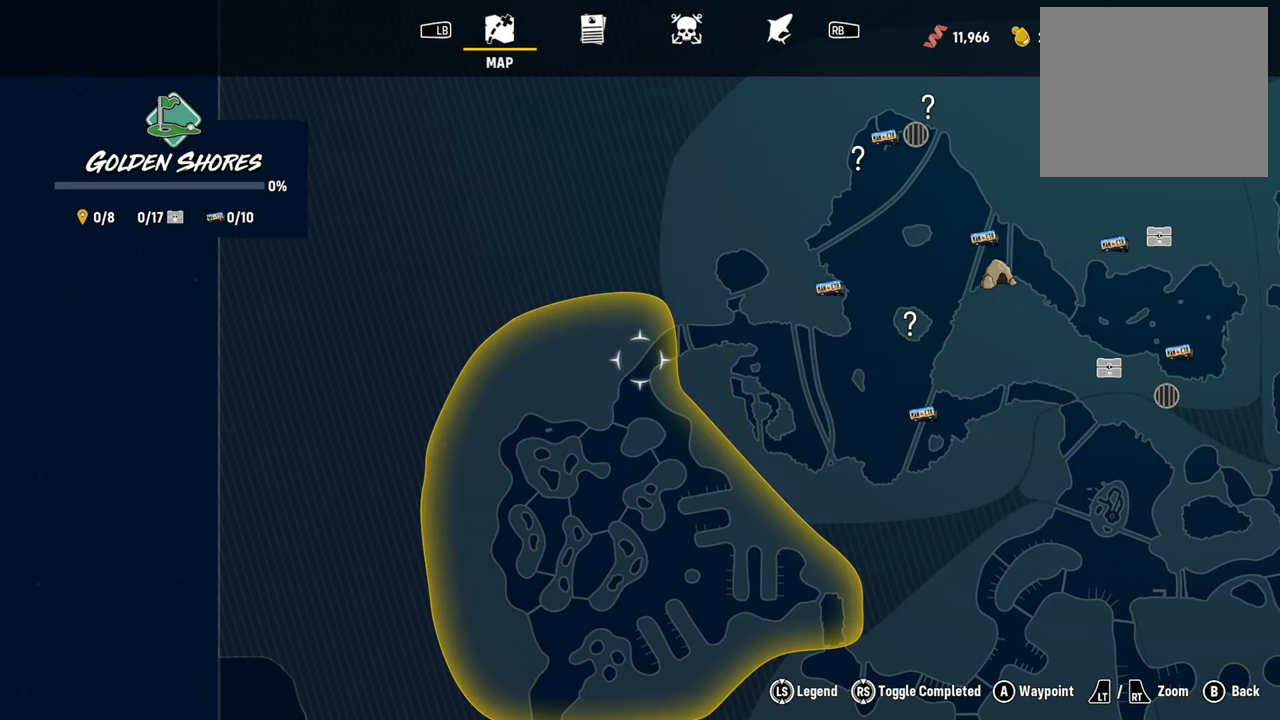
{"buttons": [], "left_stick": "center", "right_stick": "center", "events": []}
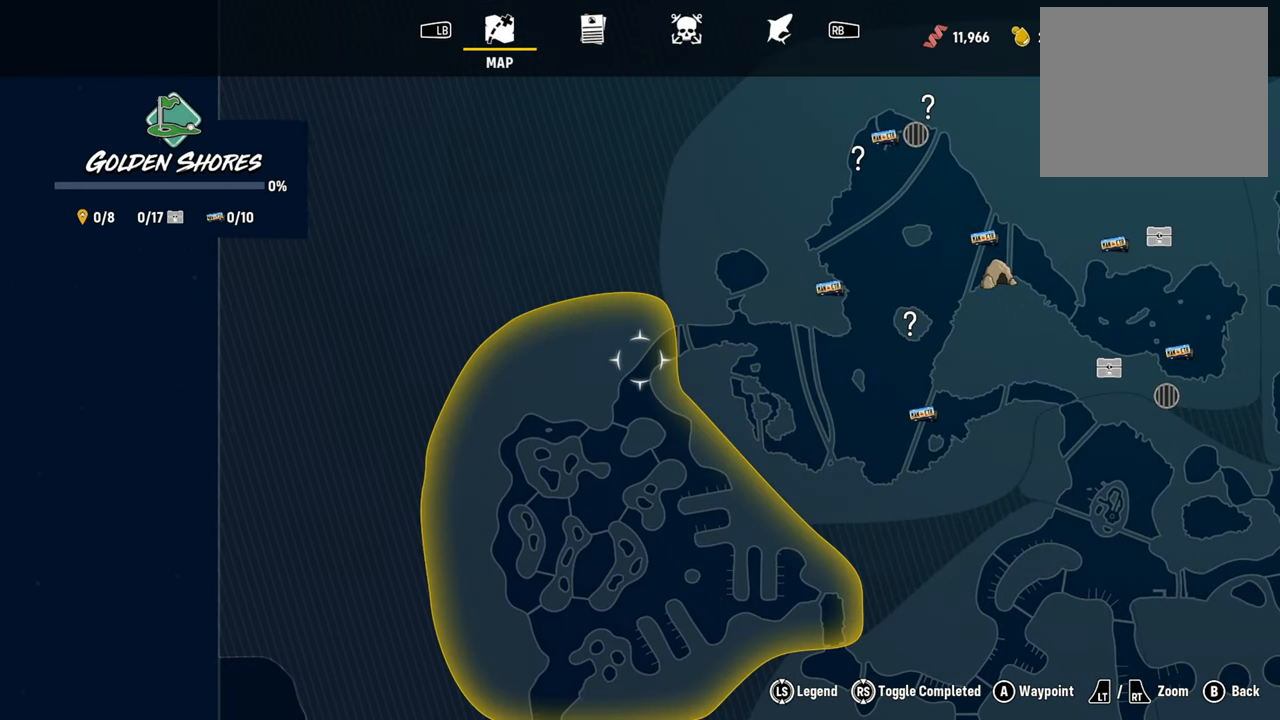
{"buttons": [], "left_stick": "up-right", "right_stick": "center", "events": [[400, "left_stick", "up-right"]]}
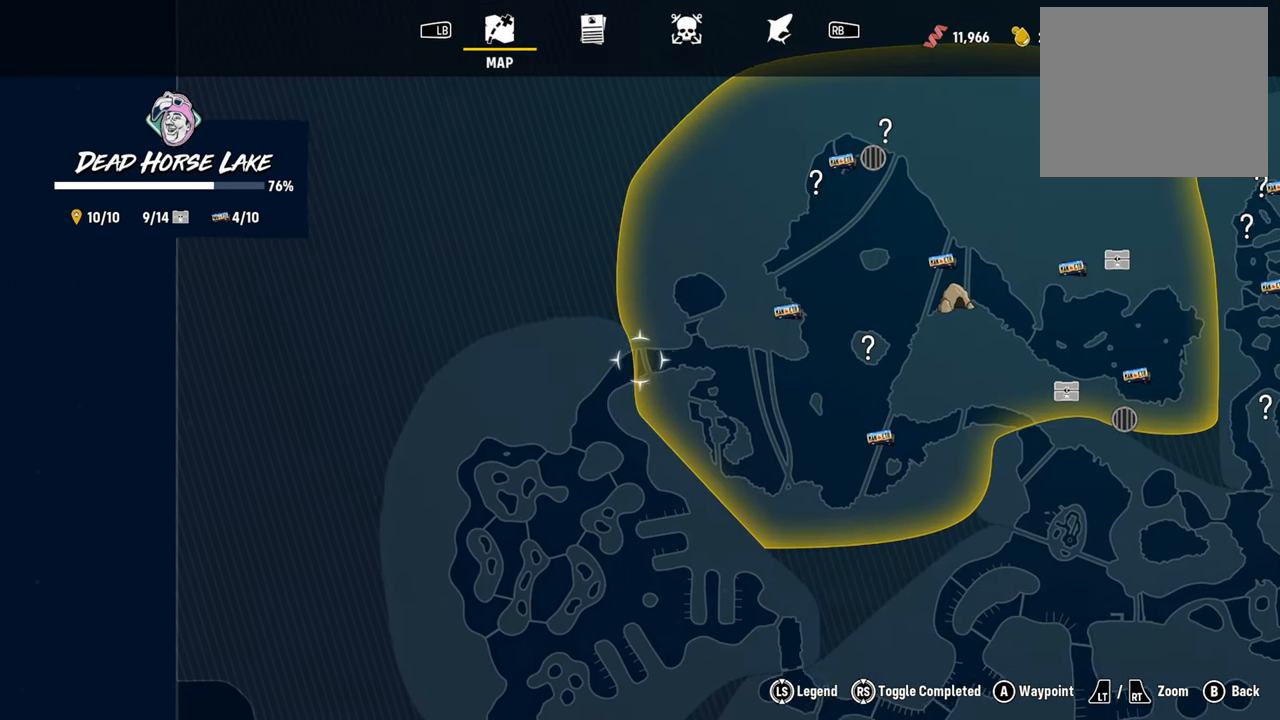
{"buttons": [], "left_stick": "down-right", "right_stick": "center", "events": [[60, "left_stick", "center"], [480, "left_stick", "down-right"]]}